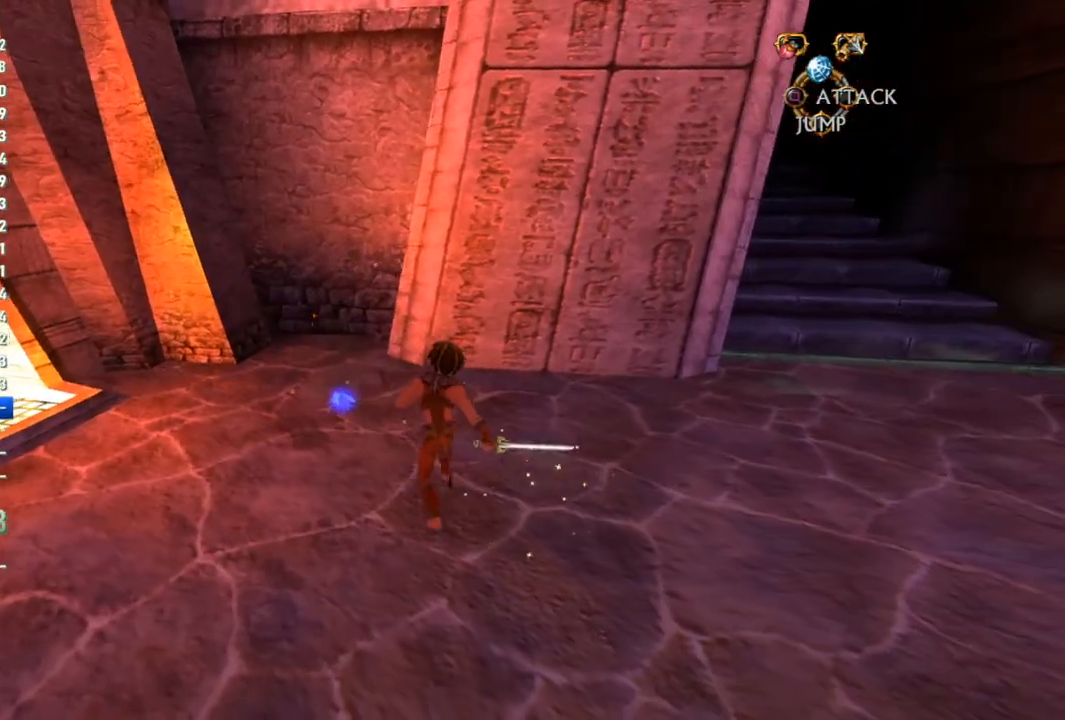
Gameplay with a controller (PlayStation layout); each line is a JSON object with the inputs held at the frame after it. "events" lists button and stick changes between this image and that frame as [ms after this image, input, new state], when the widget could be followed in between.
{"buttons": [], "left_stick": "up-left", "right_stick": "center", "events": [[167, "left_stick", "up-left"]]}
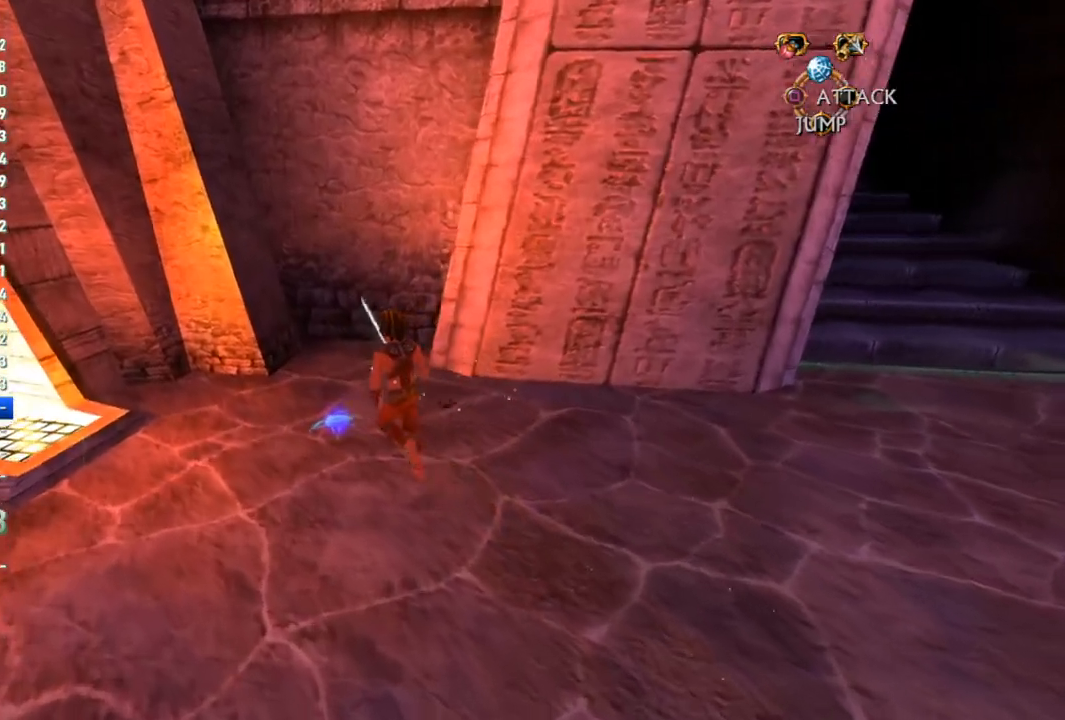
{"buttons": [], "left_stick": "right", "right_stick": "center", "events": [[117, "left_stick", "right"], [167, "right_stick", "right"], [333, "right_stick", "center"]]}
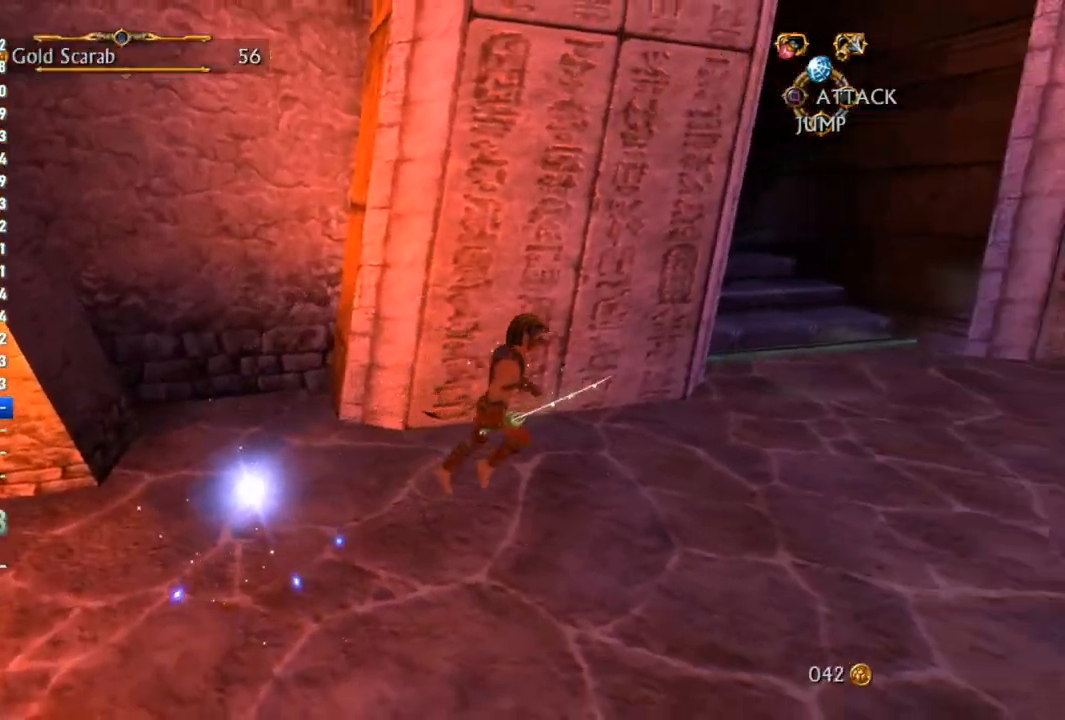
{"buttons": [], "left_stick": "up-right", "right_stick": "center", "events": [[17, "left_stick", "up-right"]]}
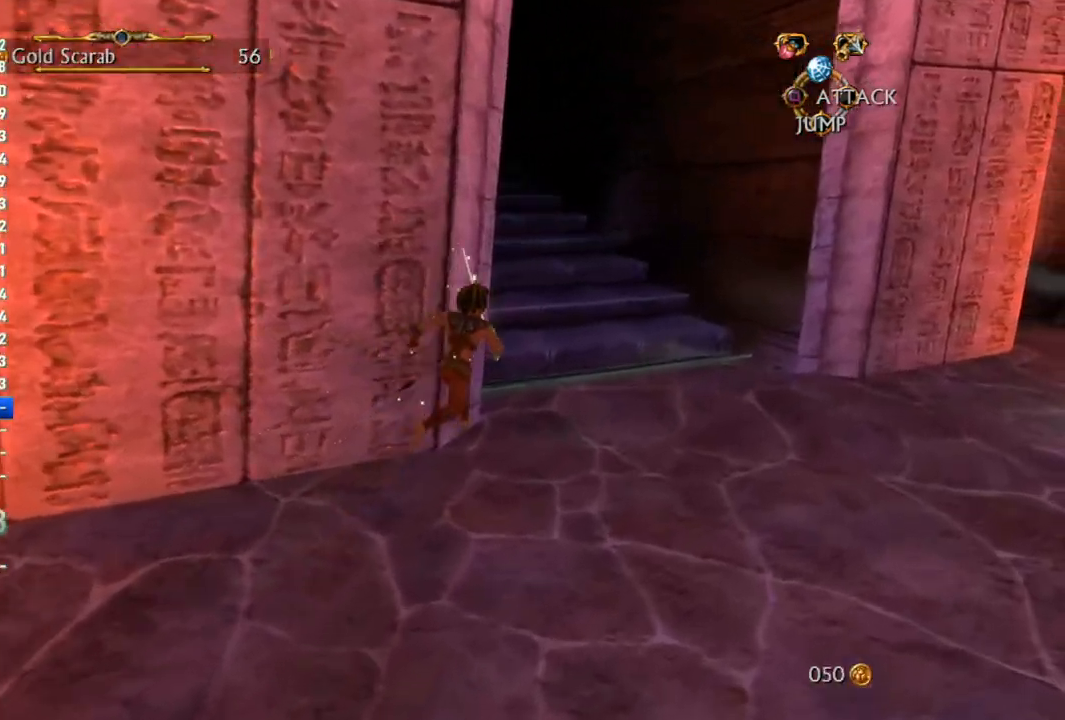
{"buttons": [], "left_stick": "up", "right_stick": "center", "events": [[133, "right_stick", "left"], [150, "left_stick", "up"], [300, "right_stick", "center"]]}
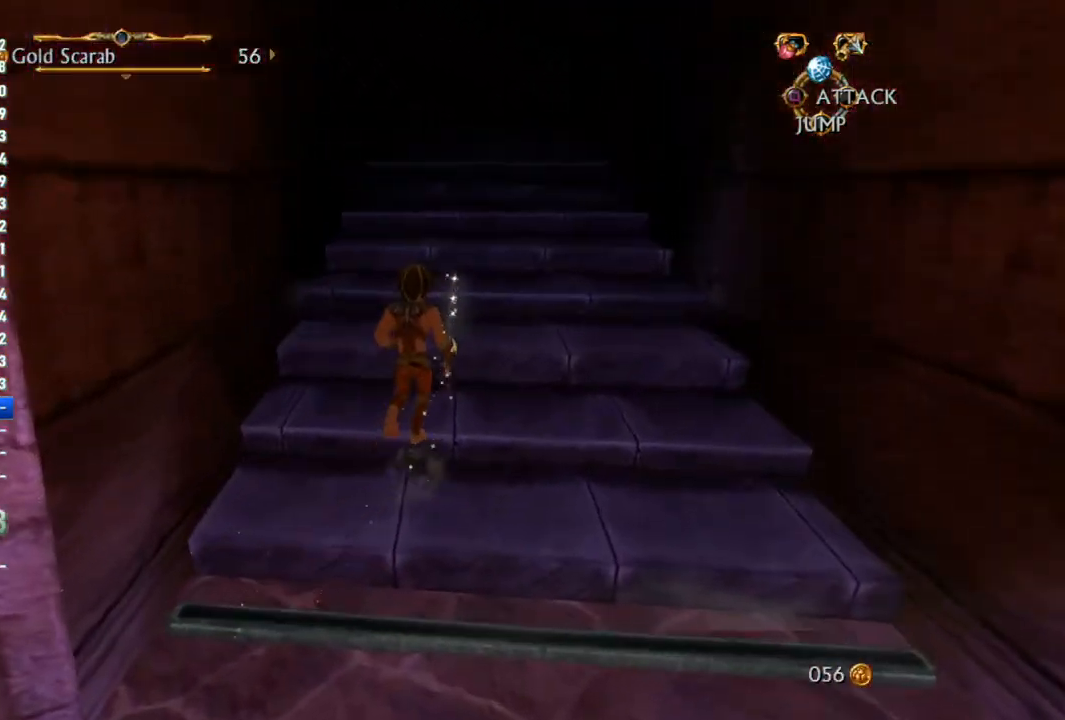
{"buttons": [], "left_stick": "up", "right_stick": "center", "events": []}
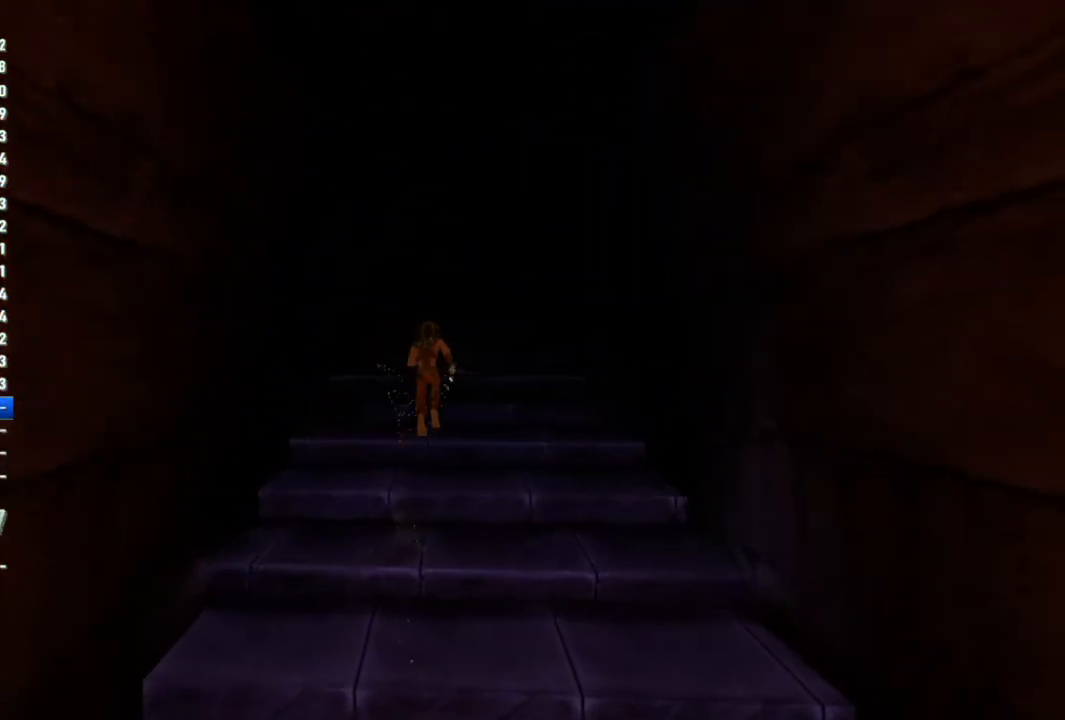
{"buttons": [], "left_stick": "center", "right_stick": "center", "events": [[117, "left_stick", "center"]]}
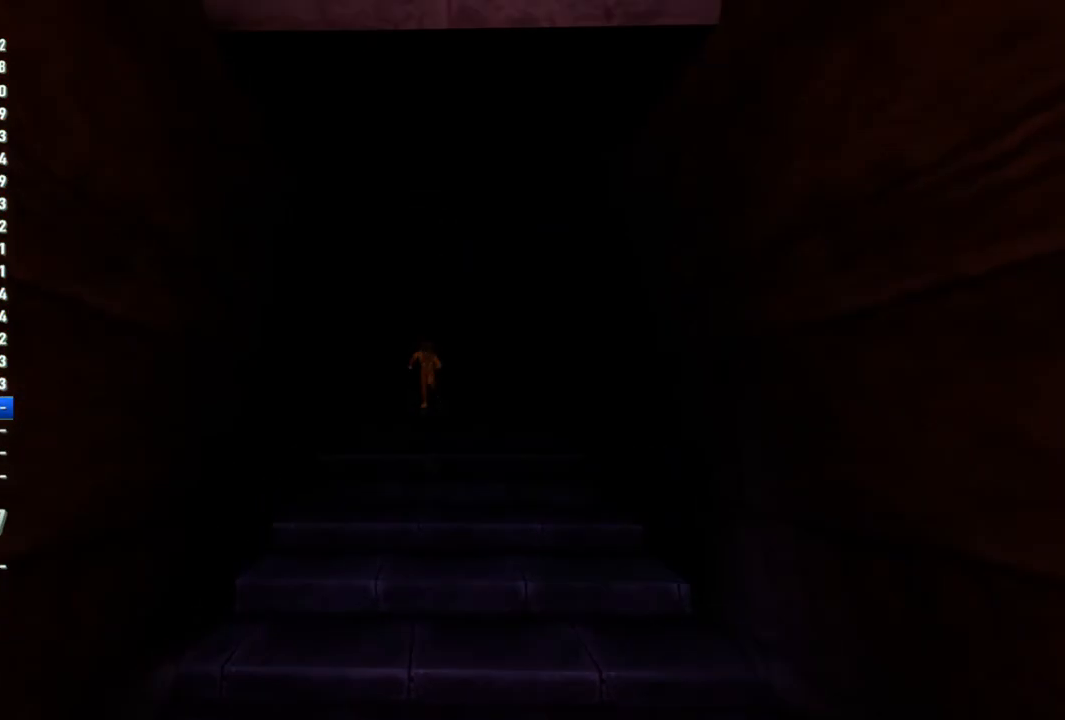
{"buttons": [], "left_stick": "center", "right_stick": "center", "events": []}
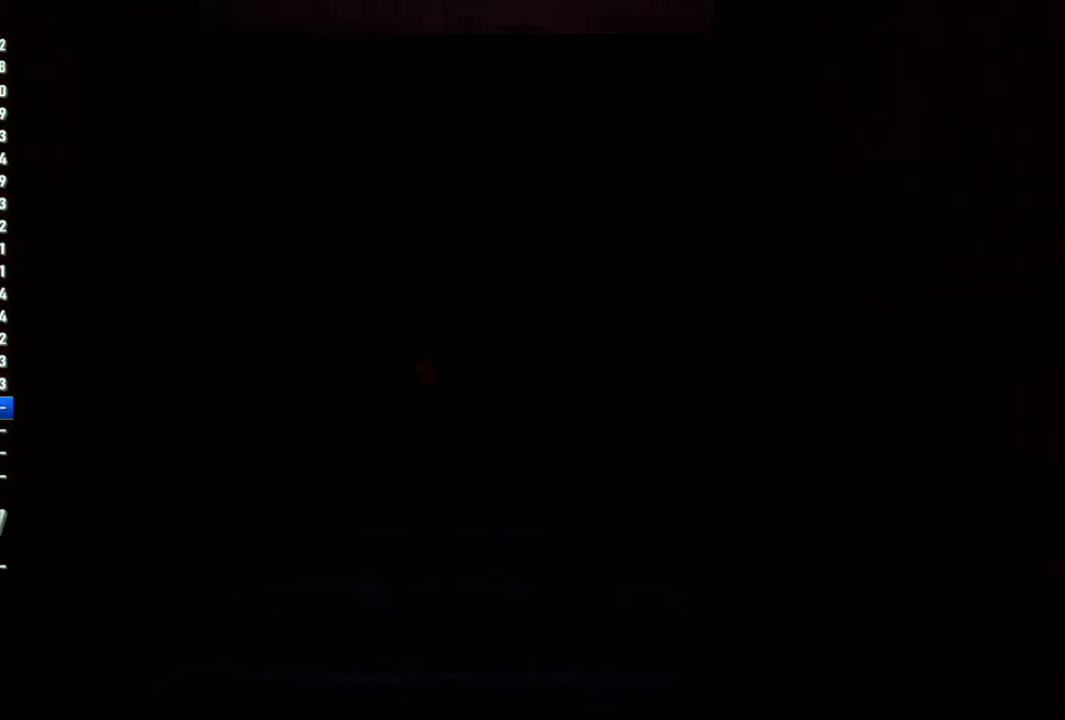
{"buttons": [], "left_stick": "center", "right_stick": "center", "events": []}
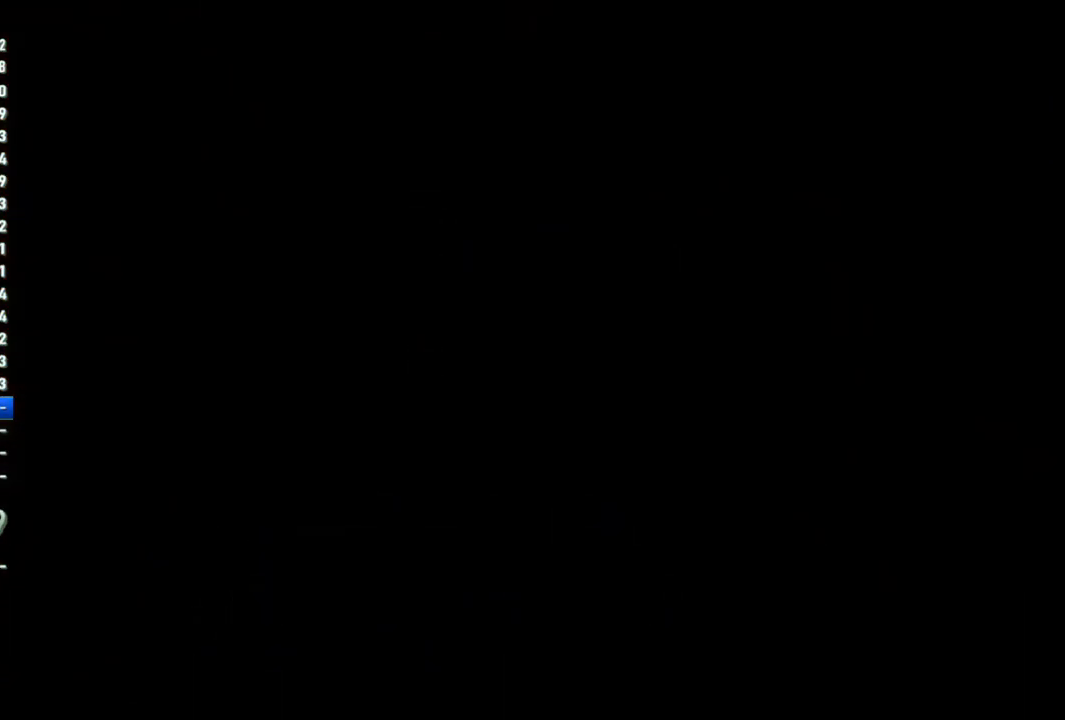
{"buttons": [], "left_stick": "center", "right_stick": "center", "events": []}
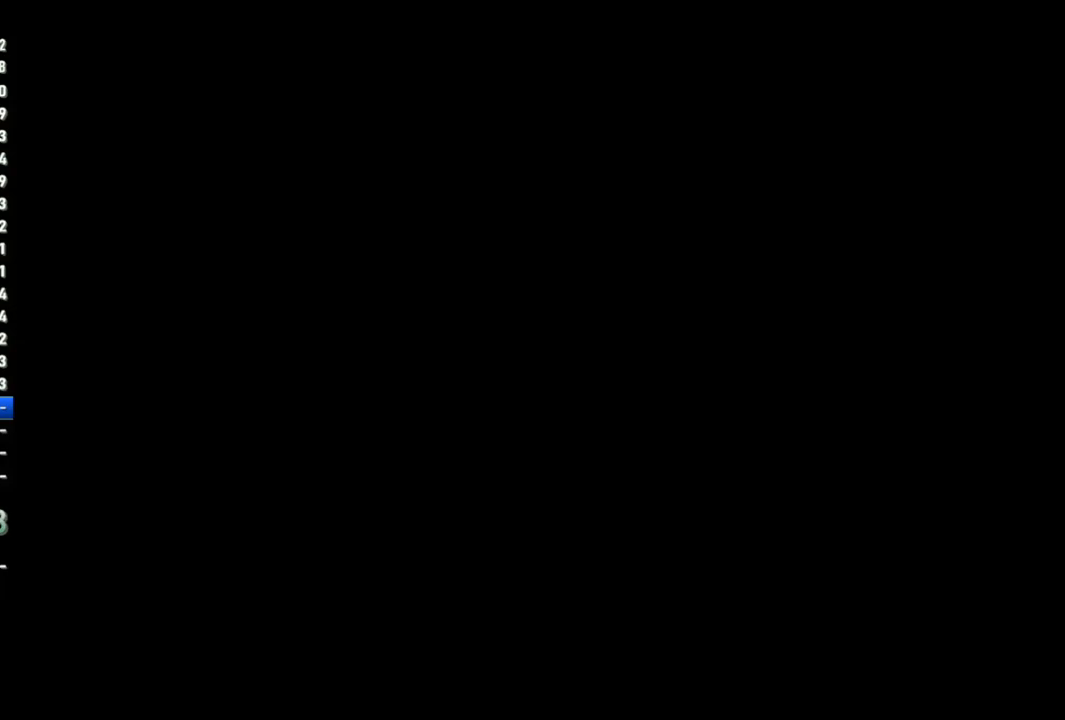
{"buttons": [], "left_stick": "center", "right_stick": "center", "events": []}
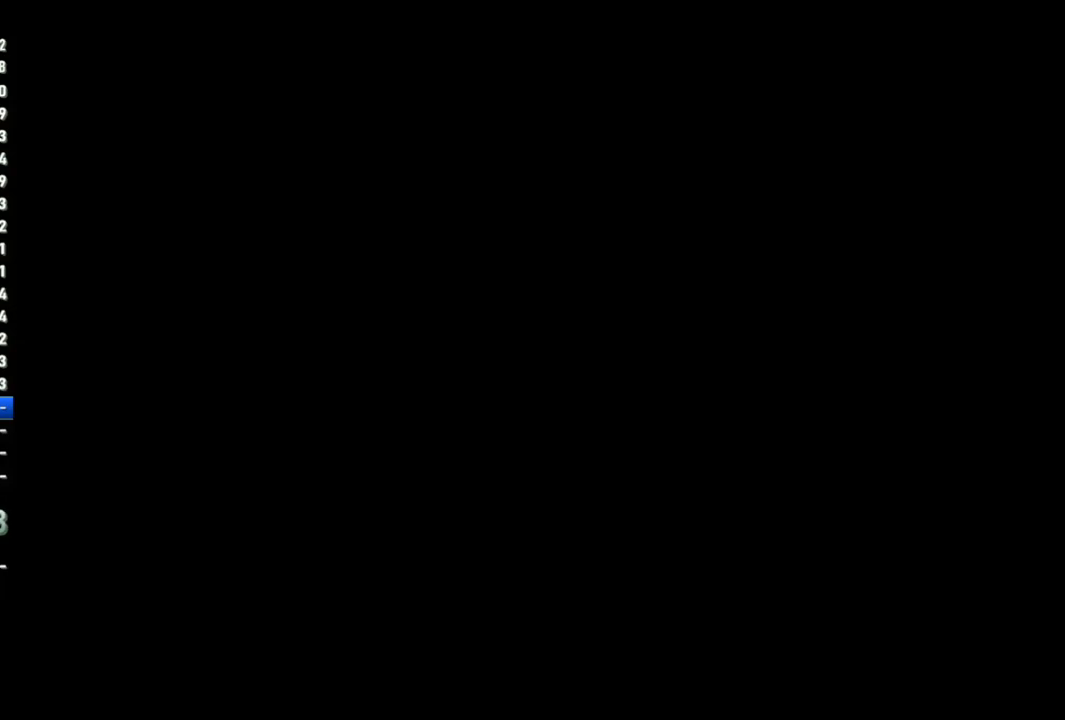
{"buttons": [], "left_stick": "center", "right_stick": "center", "events": []}
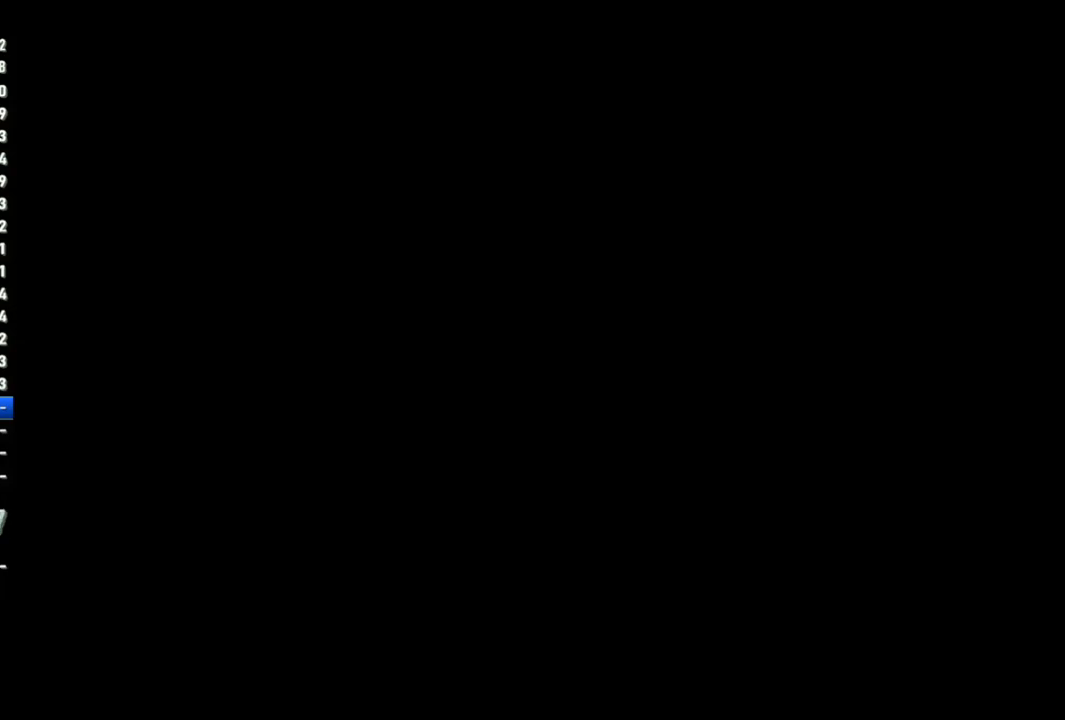
{"buttons": [], "left_stick": "center", "right_stick": "center", "events": []}
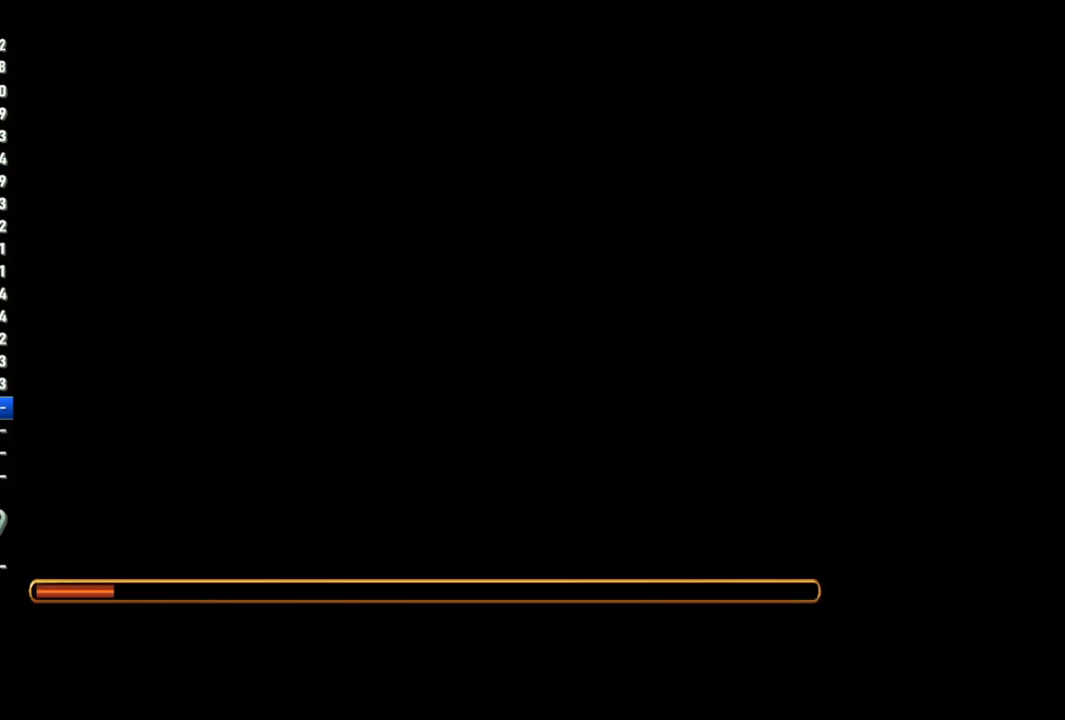
{"buttons": [], "left_stick": "center", "right_stick": "center", "events": []}
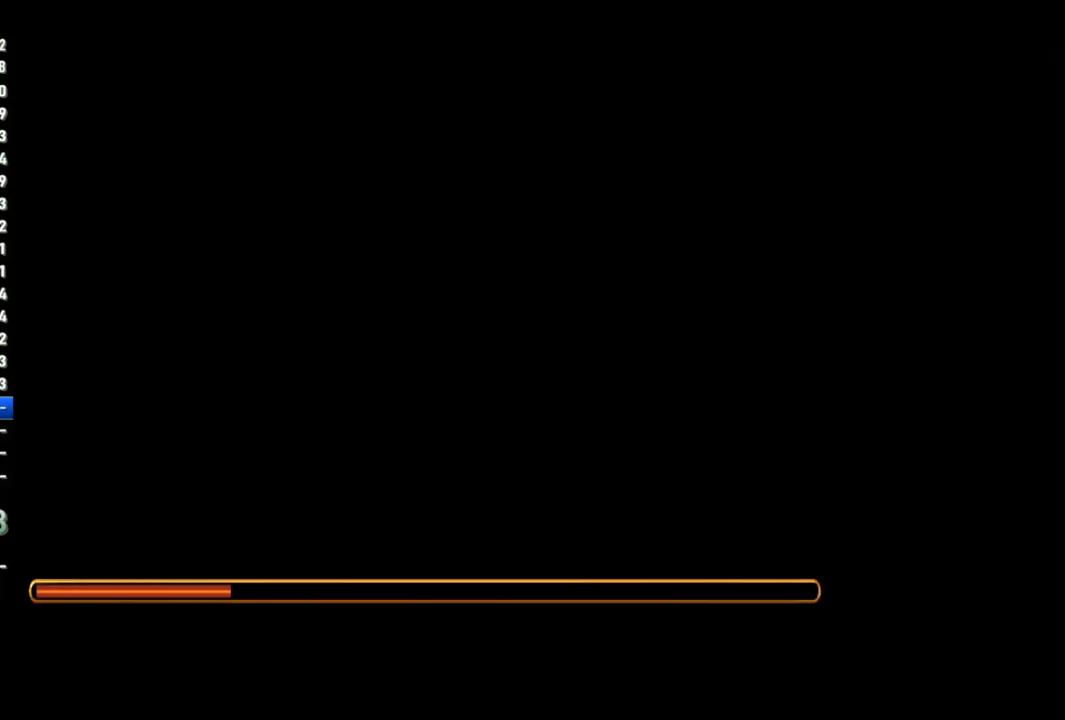
{"buttons": [], "left_stick": "down-left", "right_stick": "center", "events": [[150, "left_stick", "down"], [367, "left_stick", "down-left"]]}
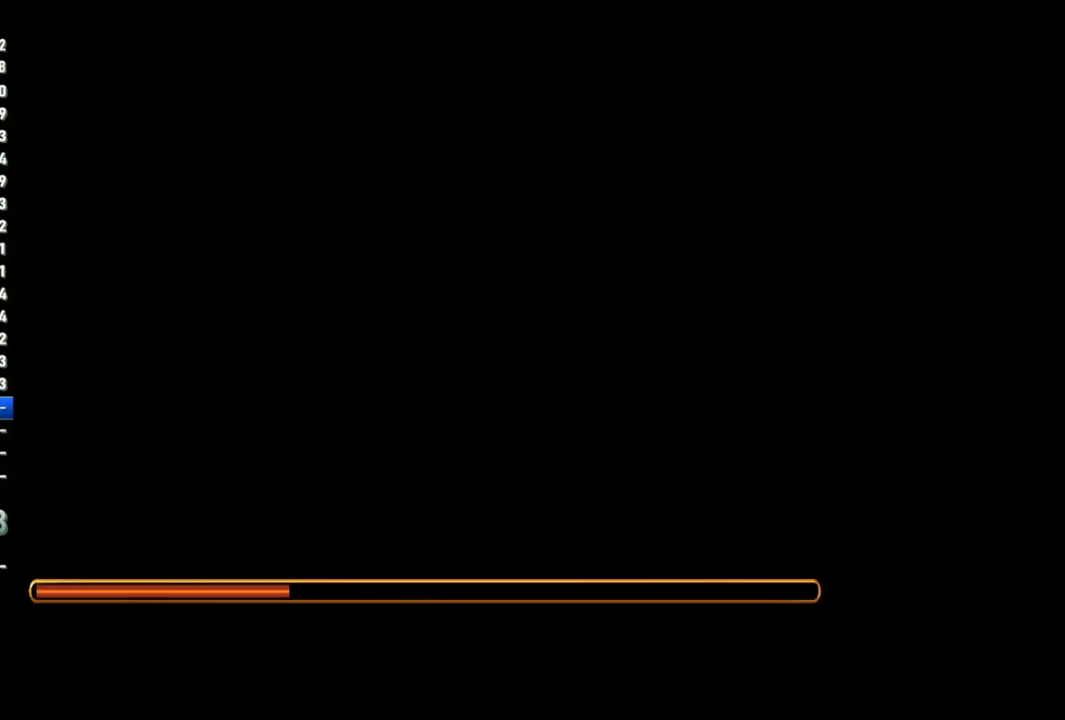
{"buttons": [], "left_stick": "down-left", "right_stick": "center", "events": []}
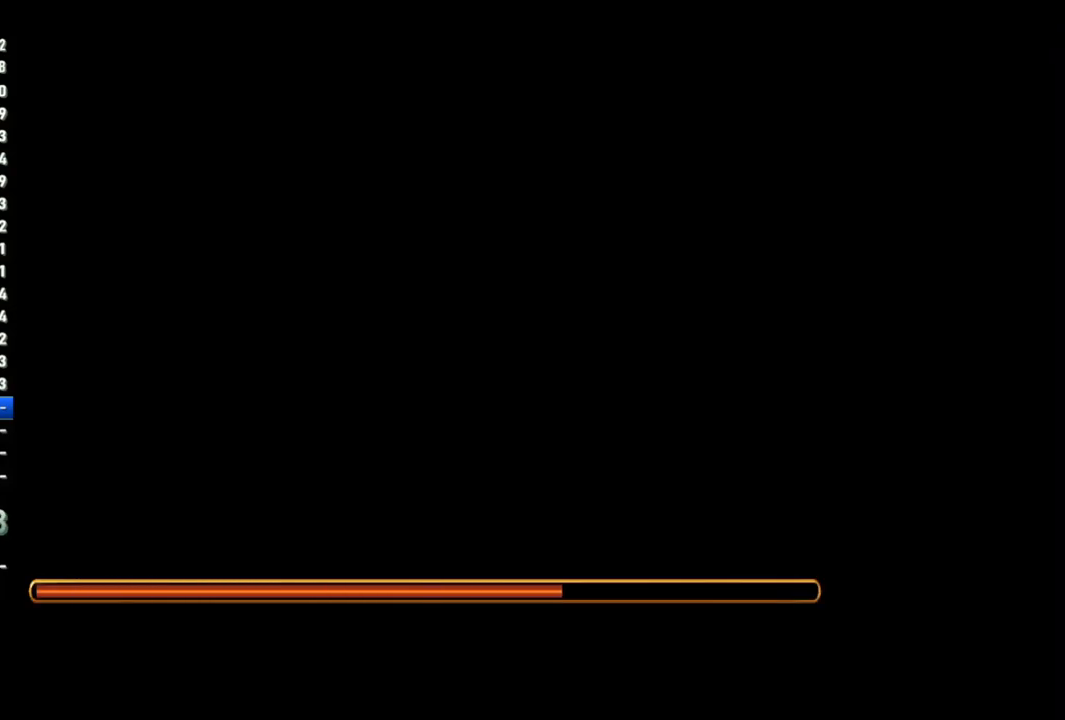
{"buttons": [], "left_stick": "down-left", "right_stick": "center", "events": []}
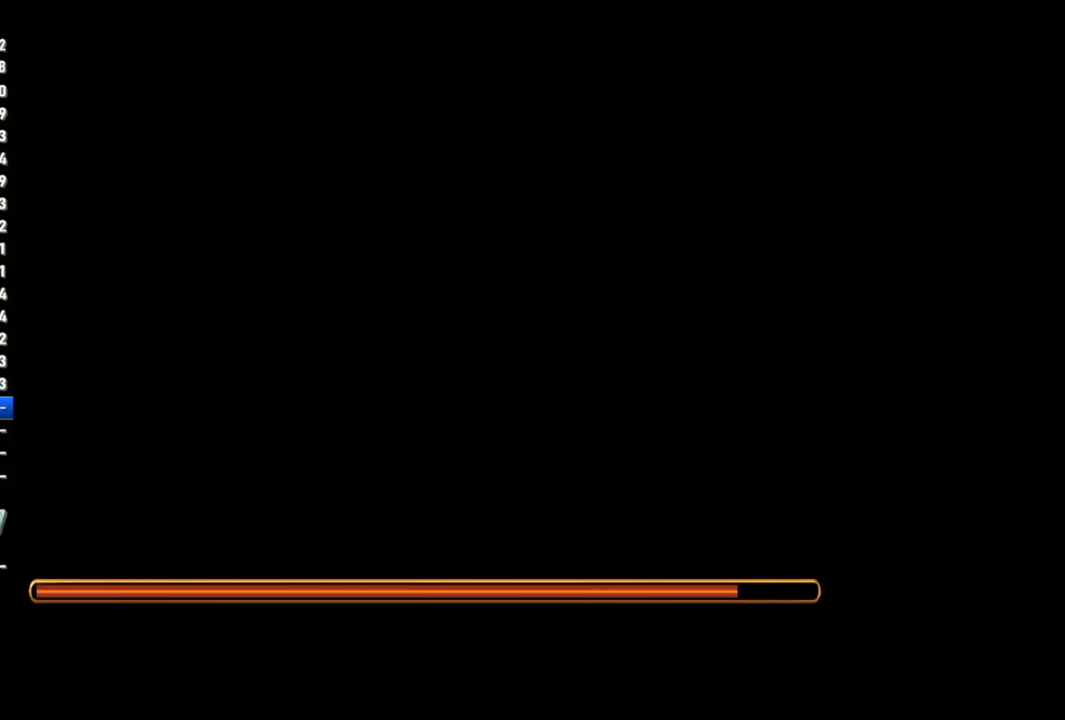
{"buttons": [], "left_stick": "down", "right_stick": "center", "events": [[250, "left_stick", "down"]]}
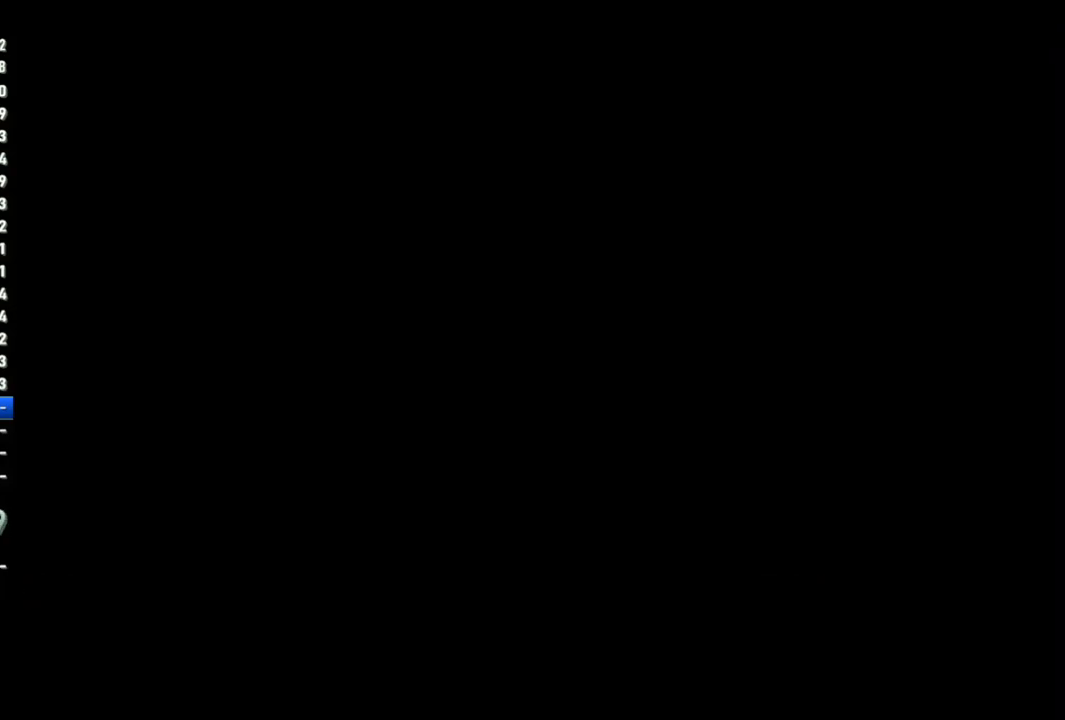
{"buttons": [], "left_stick": "down", "right_stick": "center", "events": []}
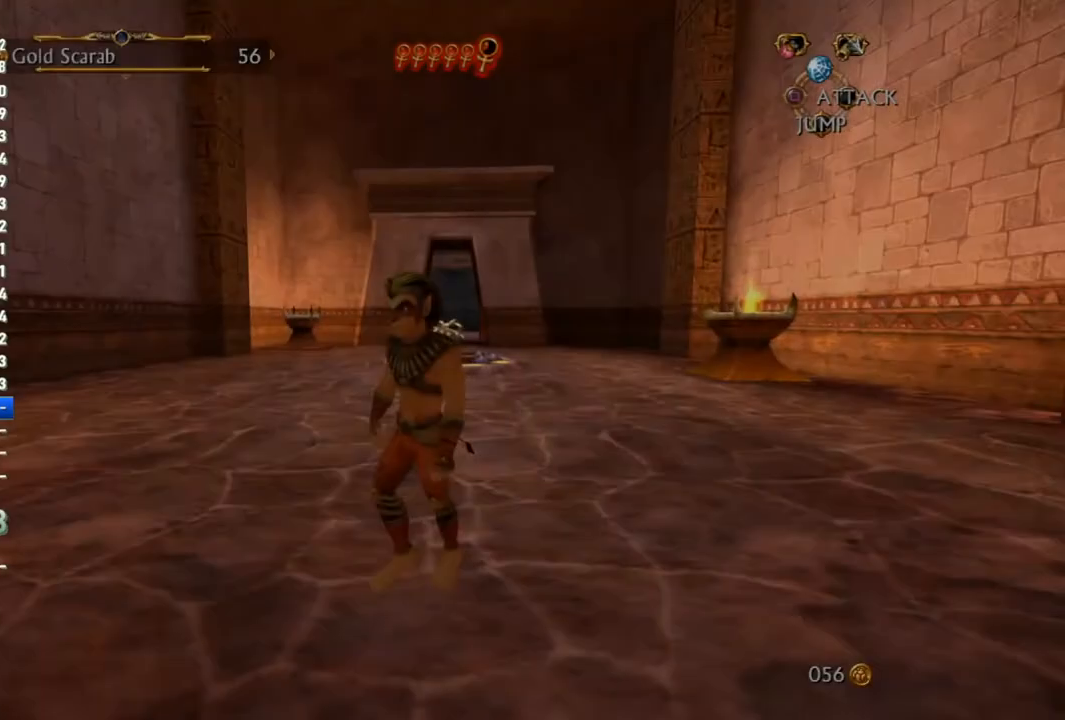
{"buttons": [], "left_stick": "down", "right_stick": "center", "events": []}
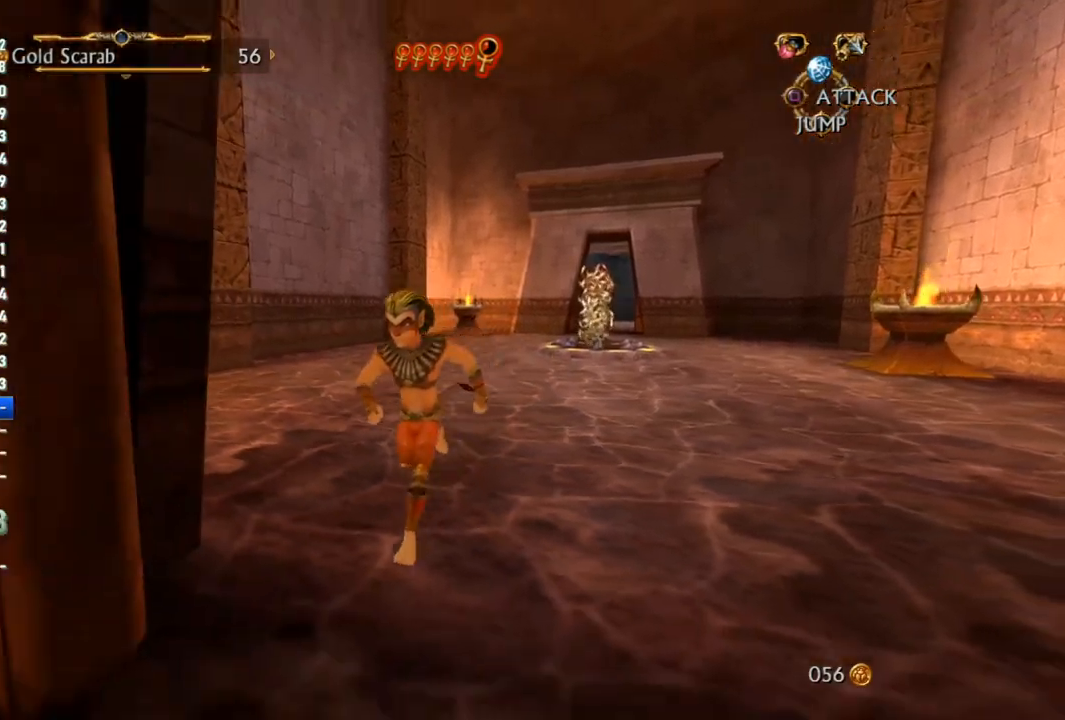
{"buttons": [], "left_stick": "down-left", "right_stick": "center", "events": [[450, "left_stick", "down-left"]]}
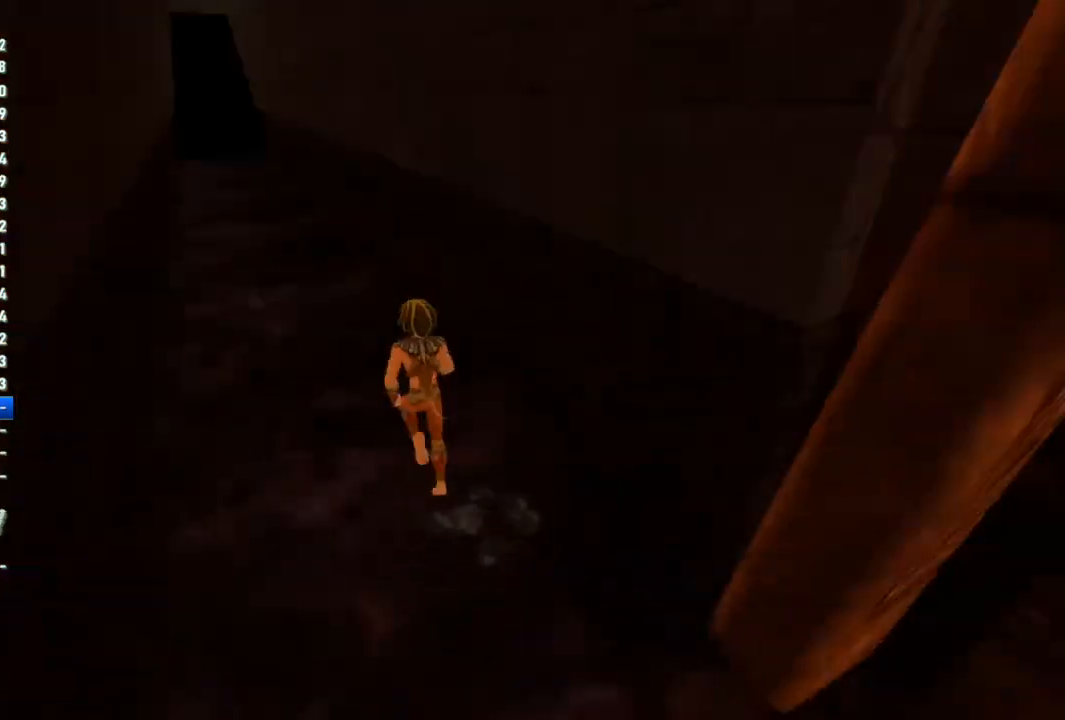
{"buttons": [], "left_stick": "center", "right_stick": "center", "events": [[333, "left_stick", "center"]]}
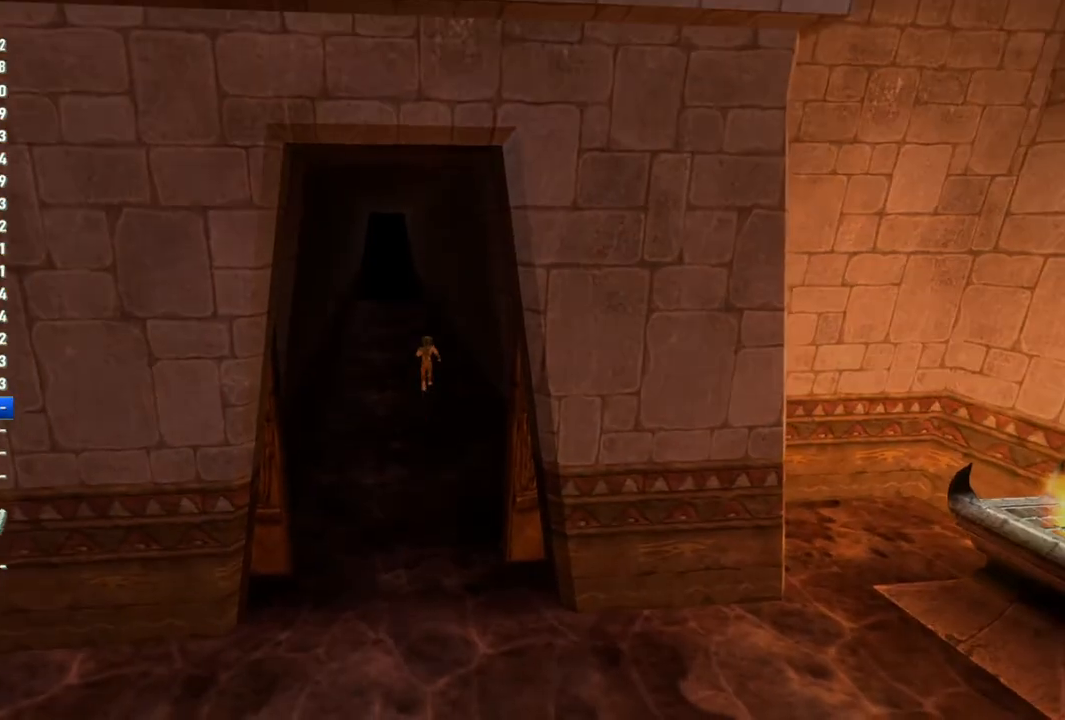
{"buttons": [], "left_stick": "center", "right_stick": "center", "events": []}
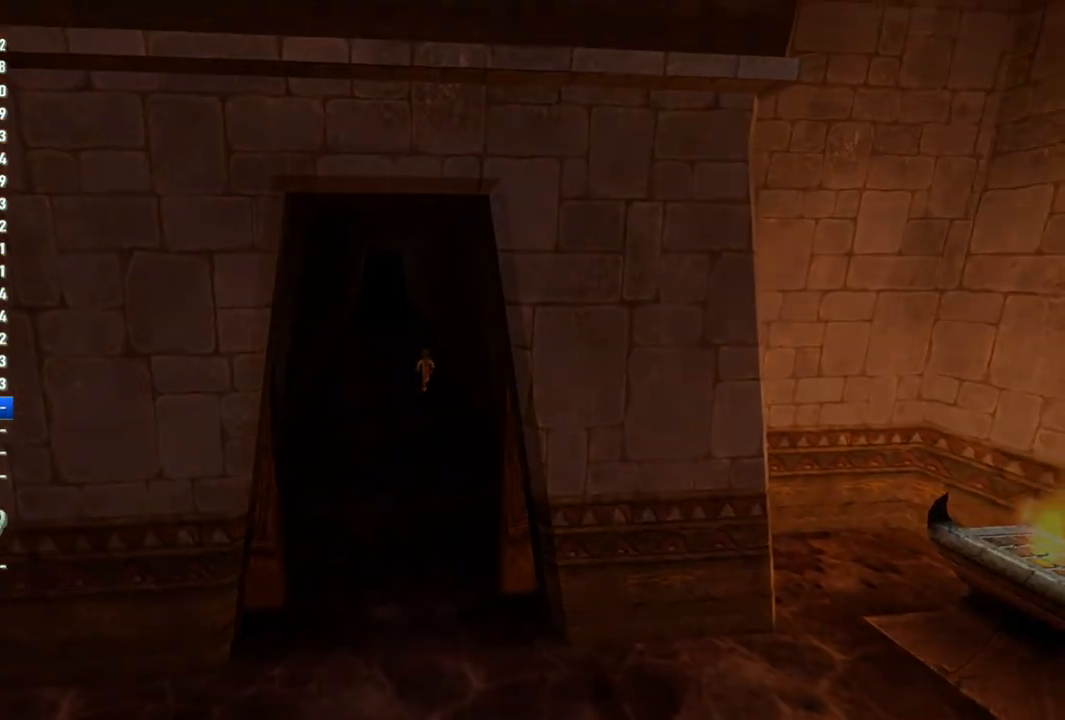
{"buttons": [], "left_stick": "center", "right_stick": "center", "events": []}
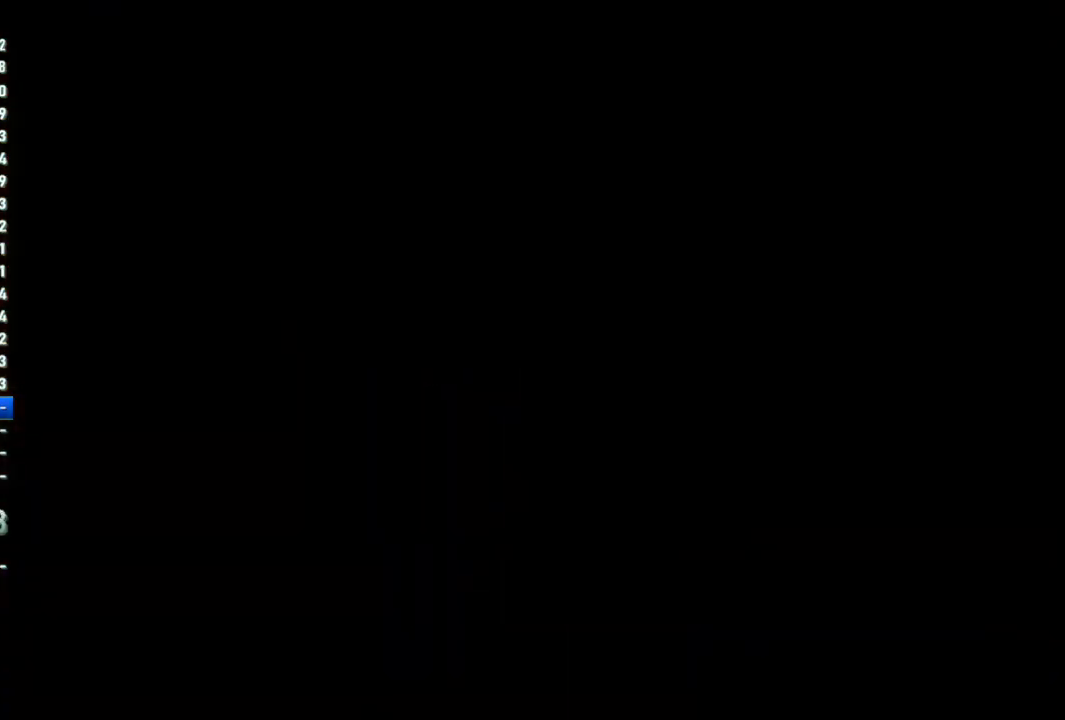
{"buttons": [], "left_stick": "center", "right_stick": "center", "events": []}
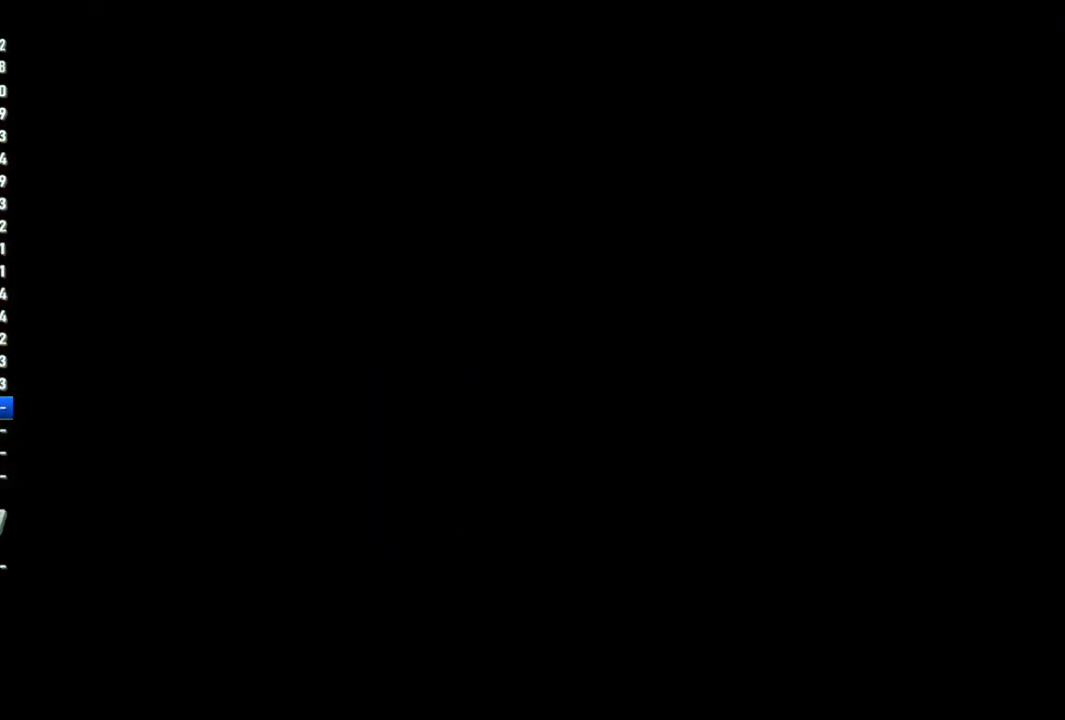
{"buttons": [], "left_stick": "center", "right_stick": "center", "events": []}
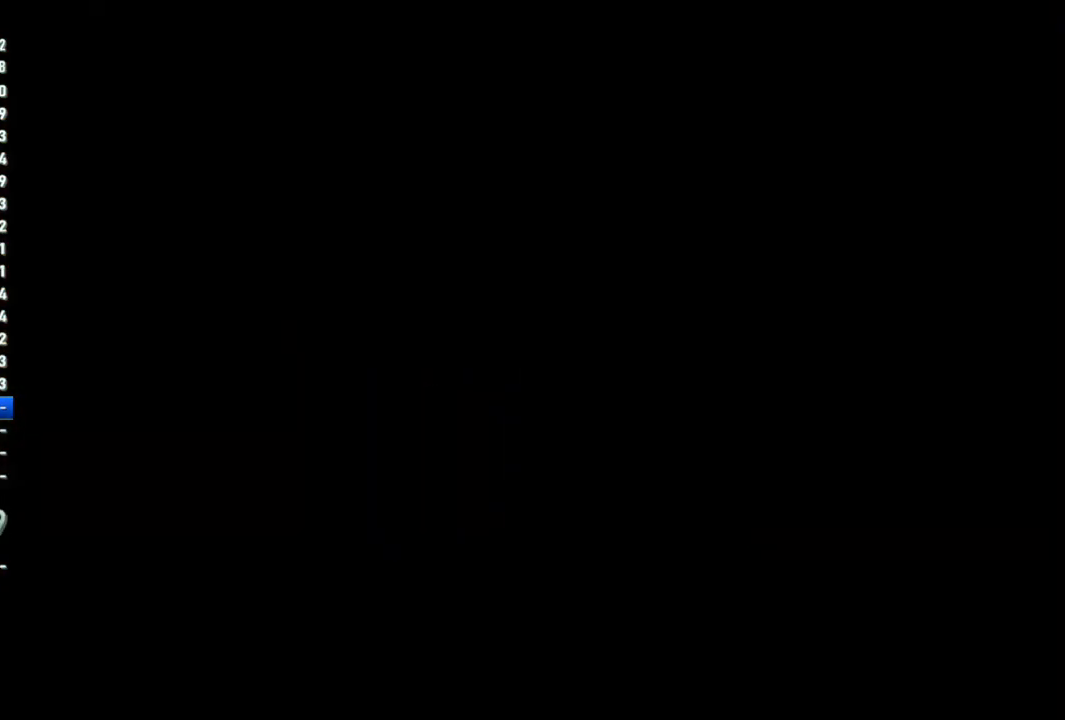
{"buttons": [], "left_stick": "center", "right_stick": "center", "events": []}
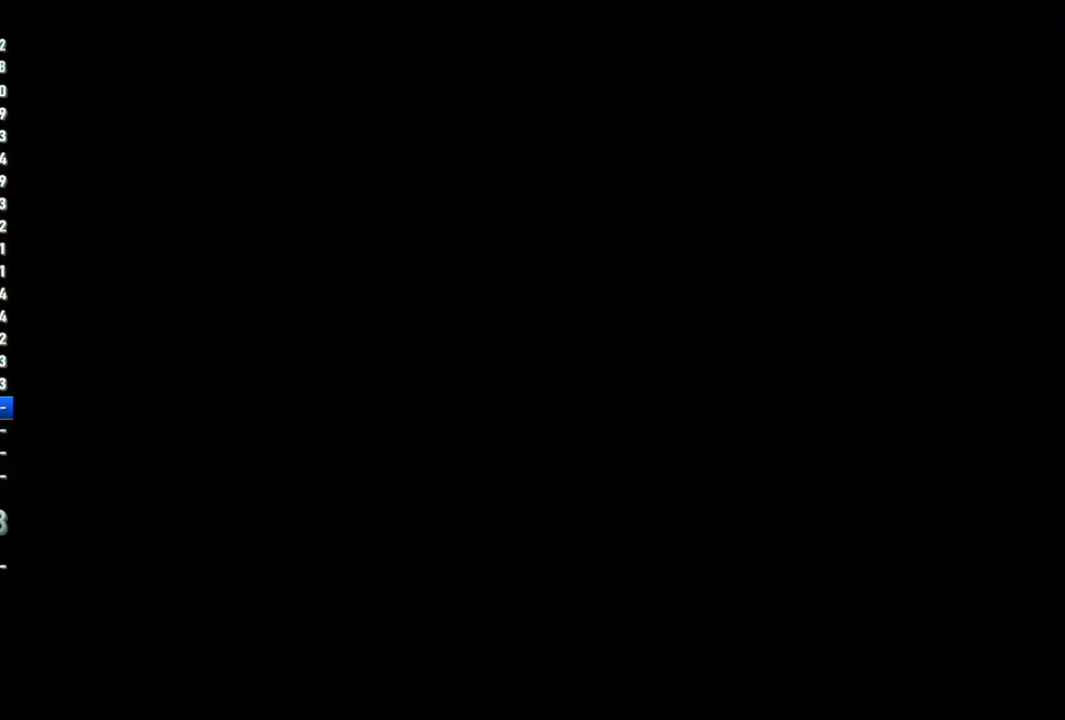
{"buttons": [], "left_stick": "center", "right_stick": "center", "events": []}
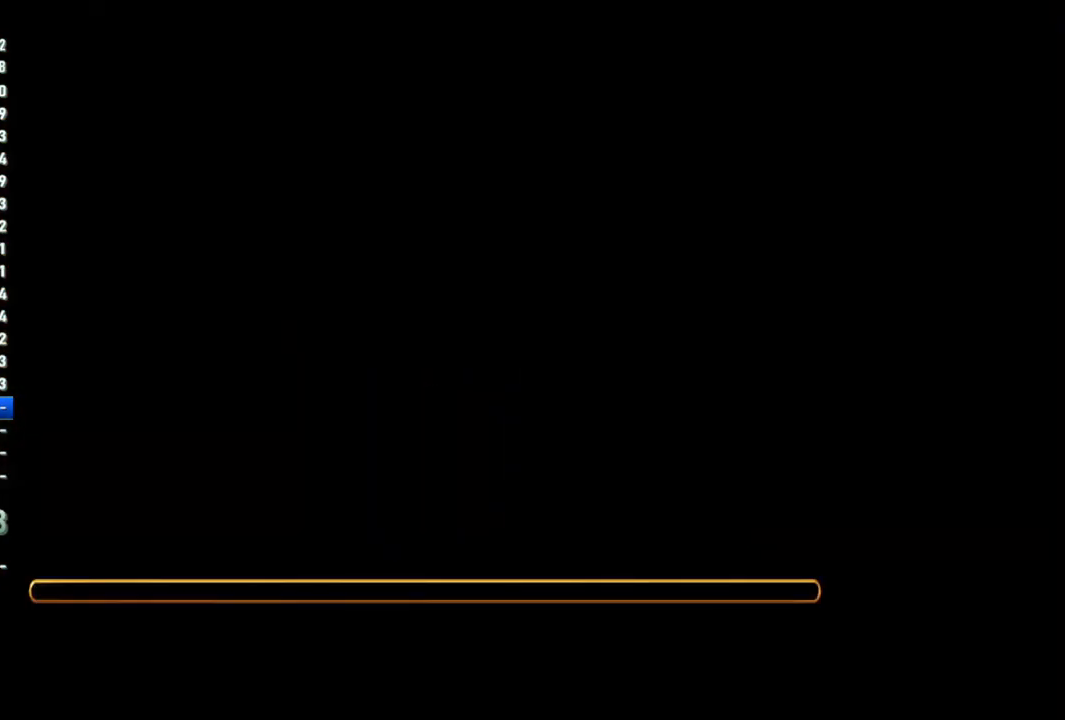
{"buttons": [], "left_stick": "center", "right_stick": "center", "events": []}
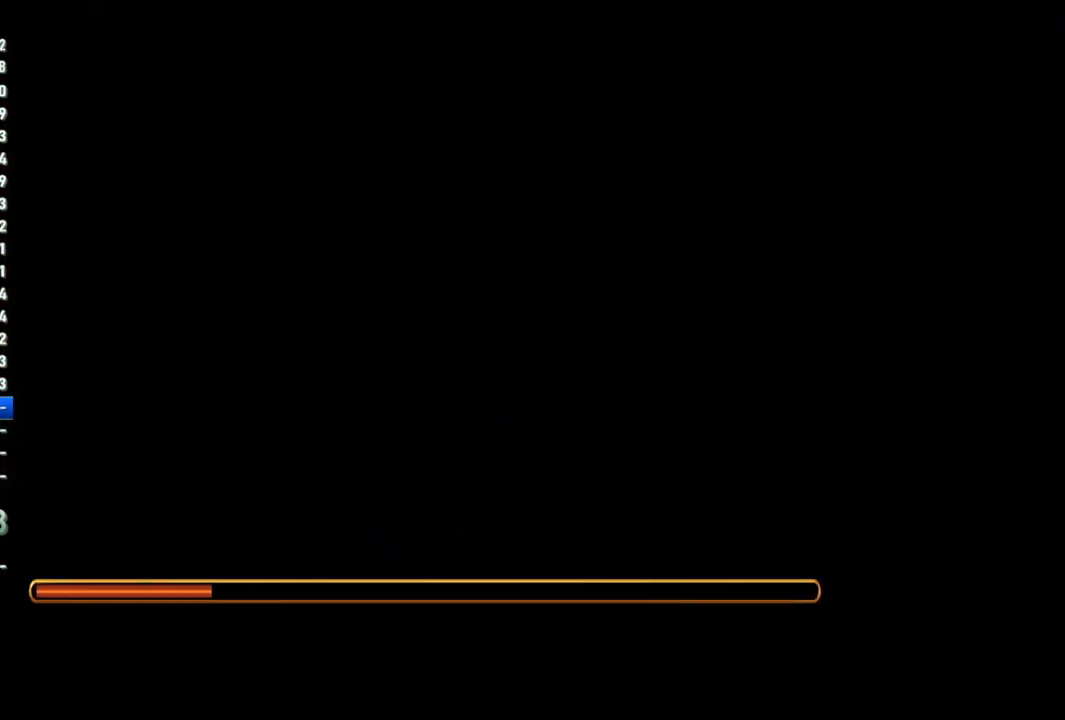
{"buttons": [], "left_stick": "center", "right_stick": "center", "events": []}
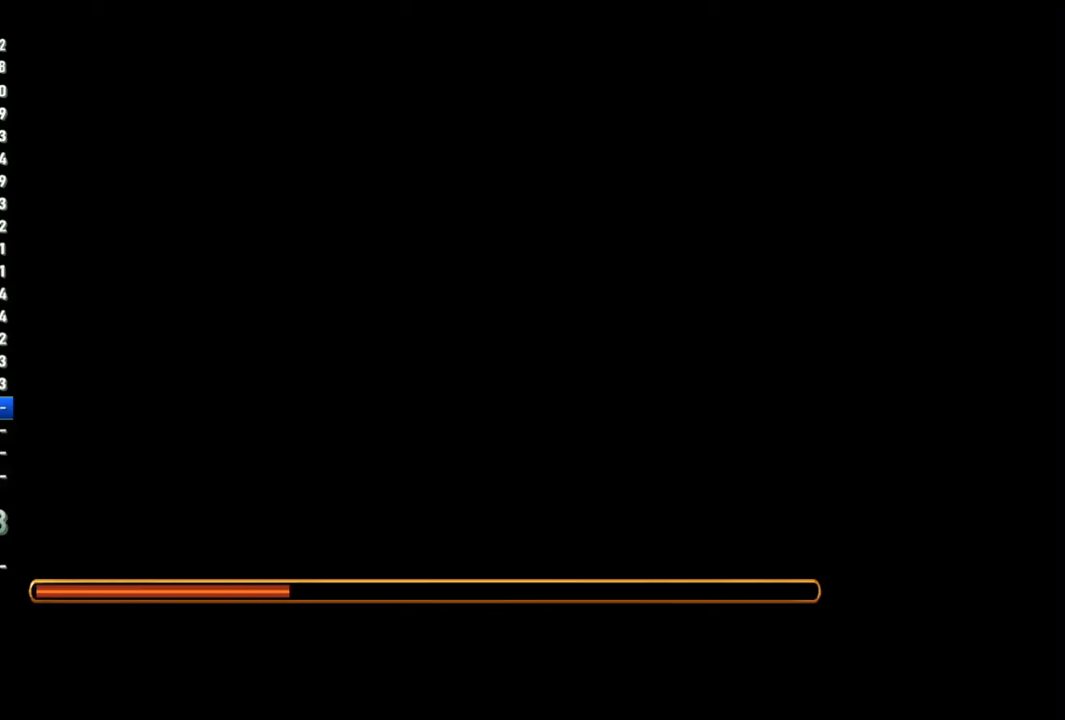
{"buttons": [], "left_stick": "center", "right_stick": "center", "events": []}
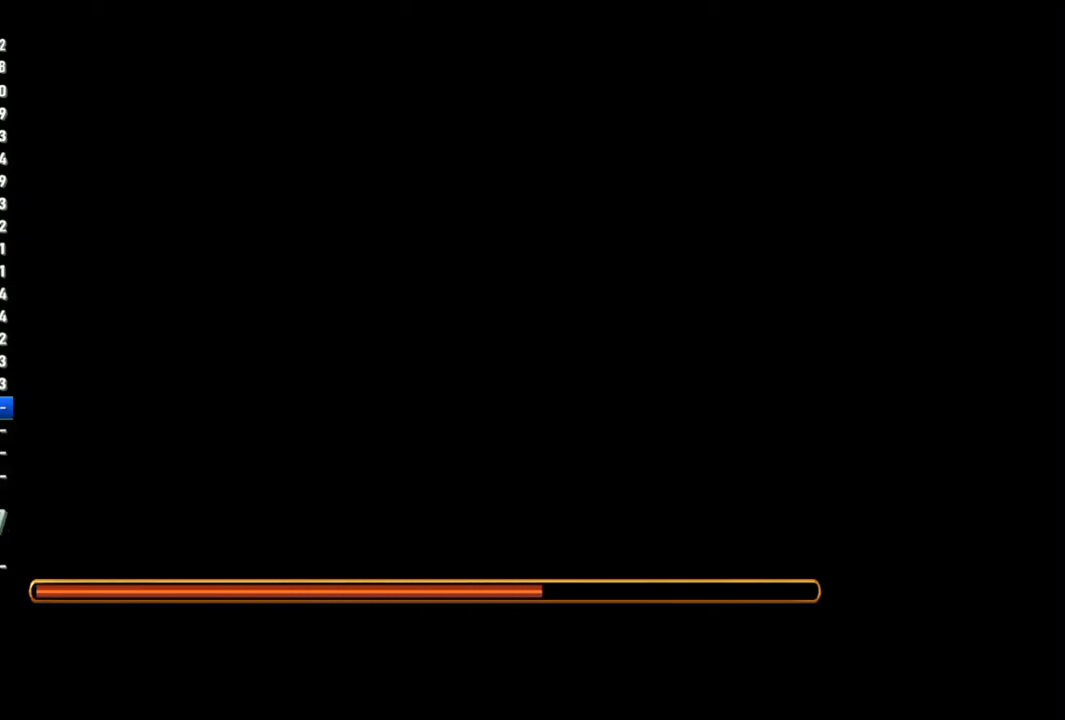
{"buttons": [], "left_stick": "center", "right_stick": "center", "events": []}